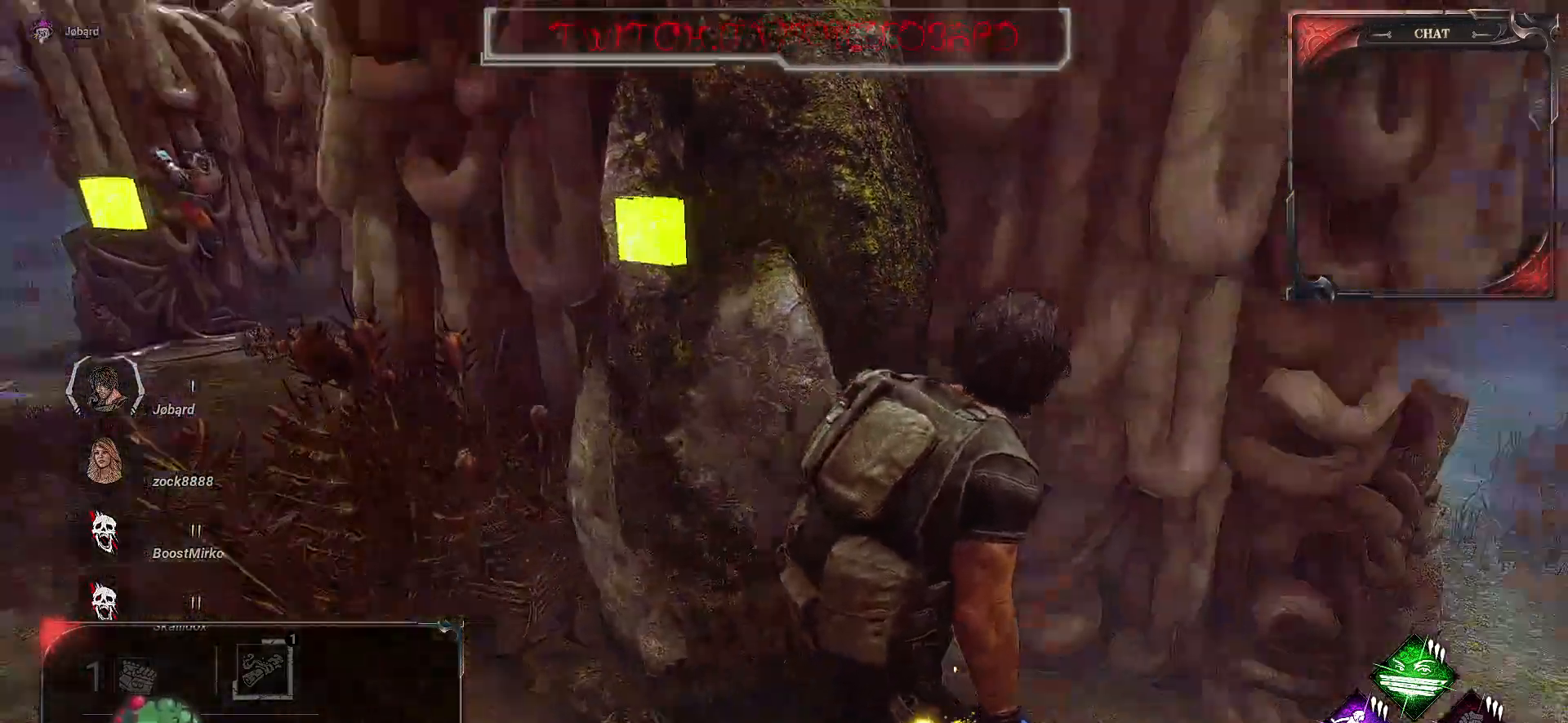
Gameplay with keyboard and mouse; each line is a JSON object with the keys and mouse buttons held at the frame after it. "events" lists presses ("down") and releases ("up") of "a", "ctrl", "d", "e", "f", "q", "r", "s", "shift", "space", "tab", "z", "mouse_left", "mouse_wheel", "mouse_right", "mouse_mb4" and "mouse_mb5" between this image and that frame as [ms after this image, input, new state], when the widget could be followed in between. "mouse_left", "mouse_wheel", "mouse_right", "mouse_mb4", "mouse_mb5" = the "left", "wheel", "right", "mb4", "mb5" buttons of the "mouse" list. No other keys are recorded. "wheel" means that the mouse wheel is clicked or scrolled. Mouse movement is not recorded.
{"keys": ["d", "shift", "z"], "mouse": [], "events": [[83, "z", "down"], [133, "shift", "down"]]}
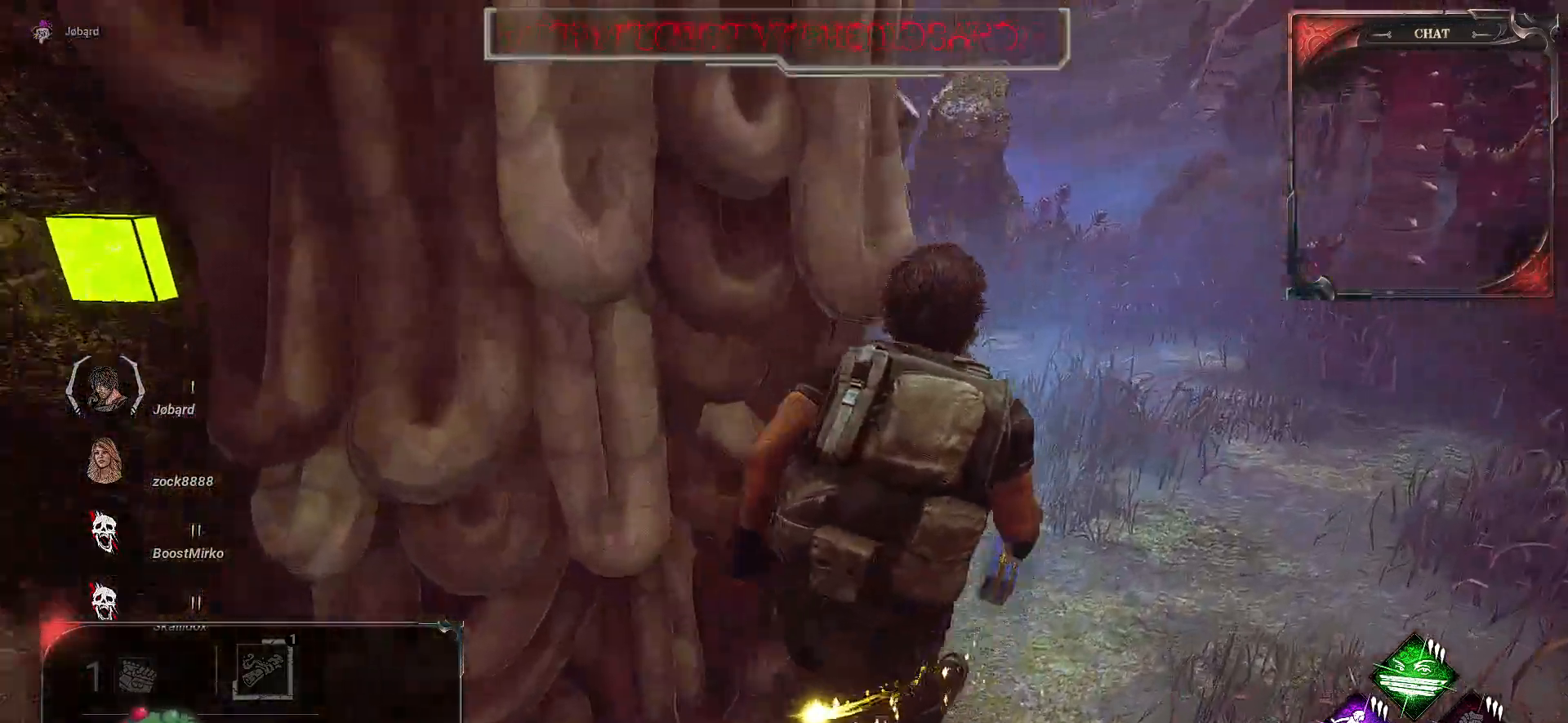
{"keys": ["d", "shift", "z"], "mouse": [], "events": []}
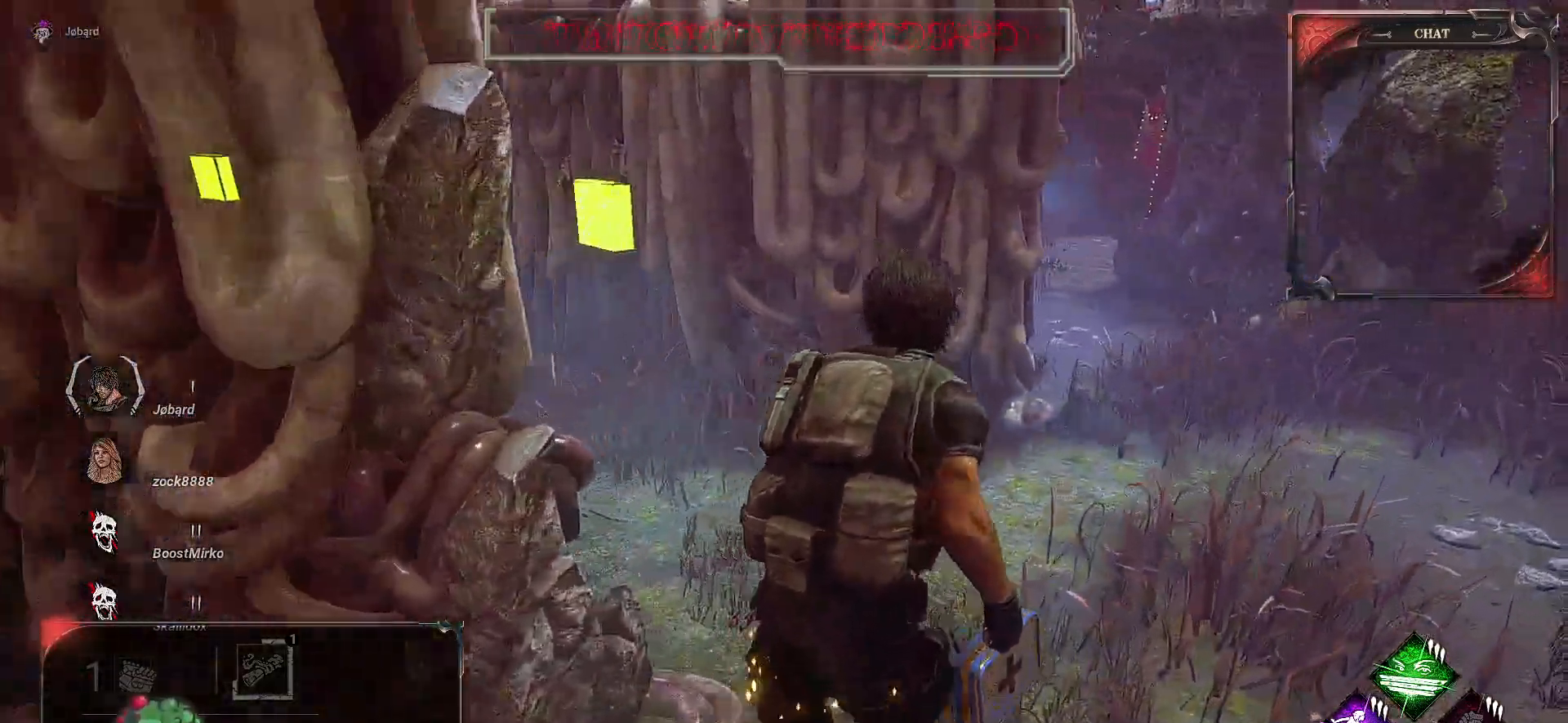
{"keys": ["d", "shift", "z"], "mouse": [], "events": []}
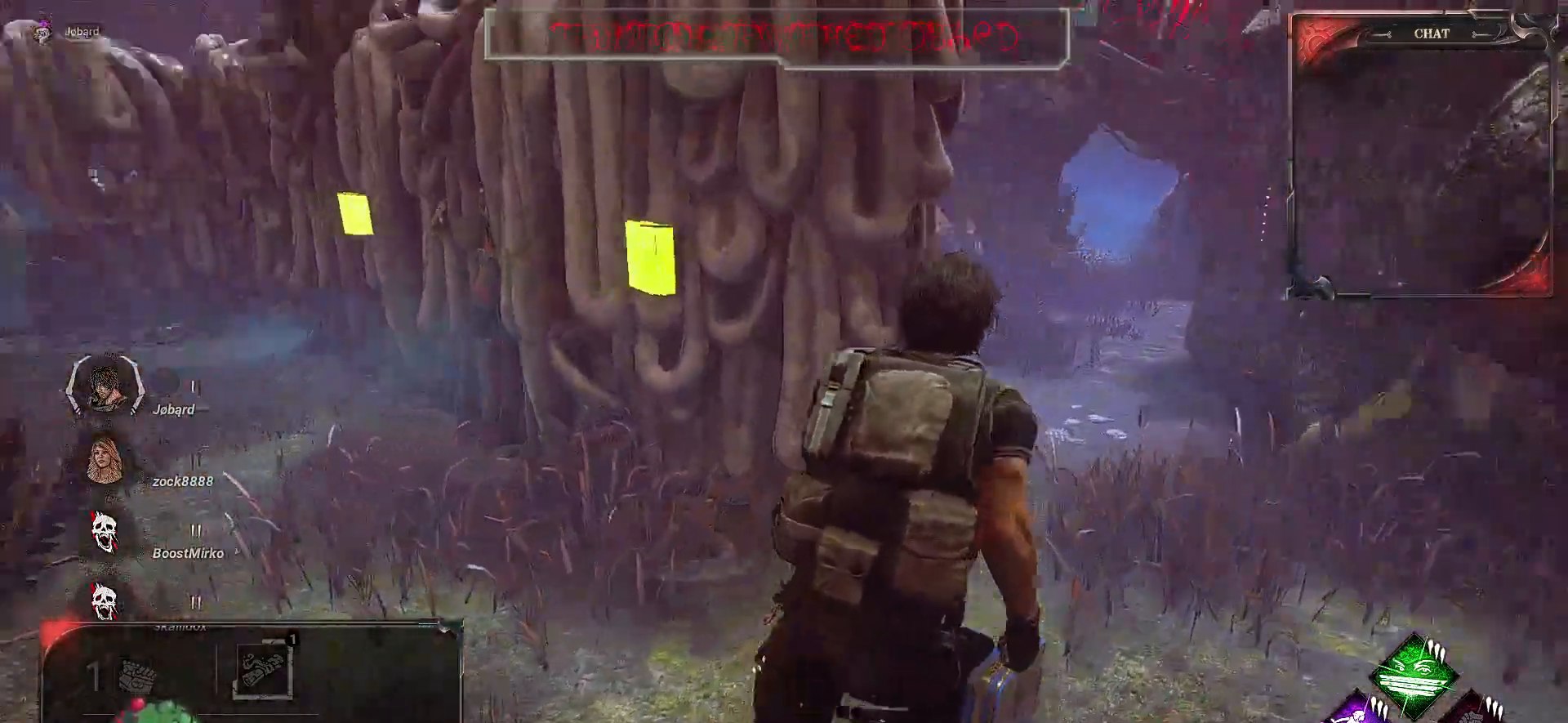
{"keys": ["d", "shift", "z"], "mouse": [], "events": []}
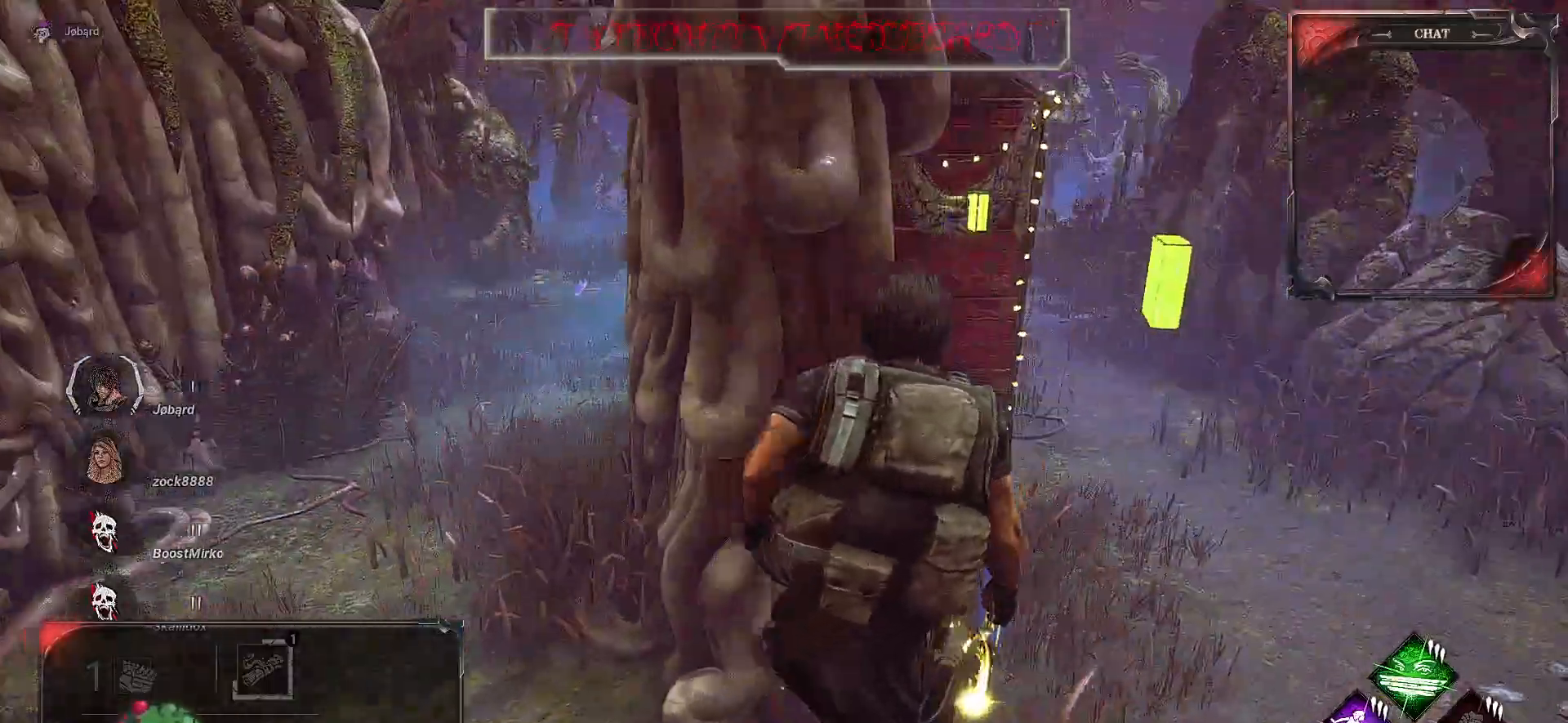
{"keys": ["d", "shift"], "mouse": [], "events": [[333, "z", "up"]]}
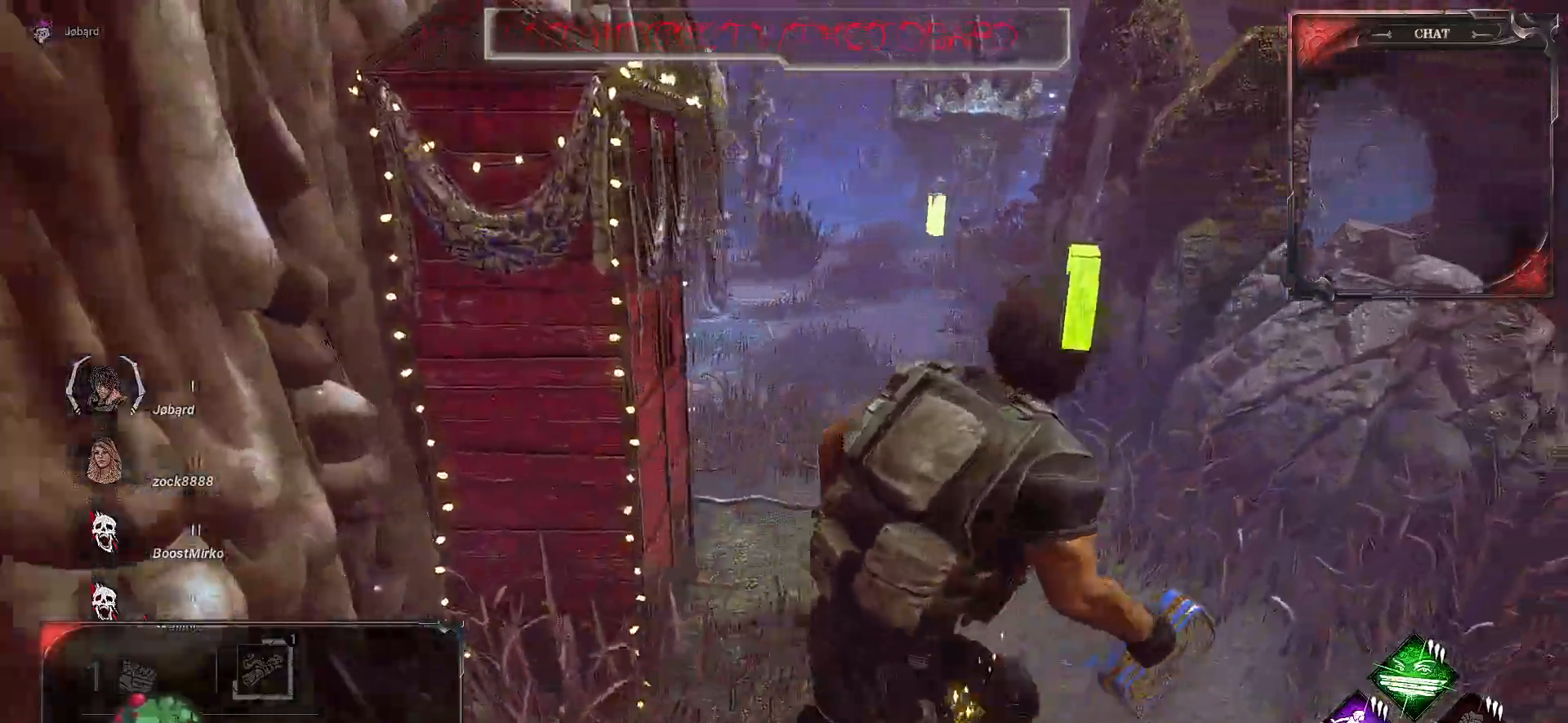
{"keys": ["d", "shift"], "mouse": [], "events": []}
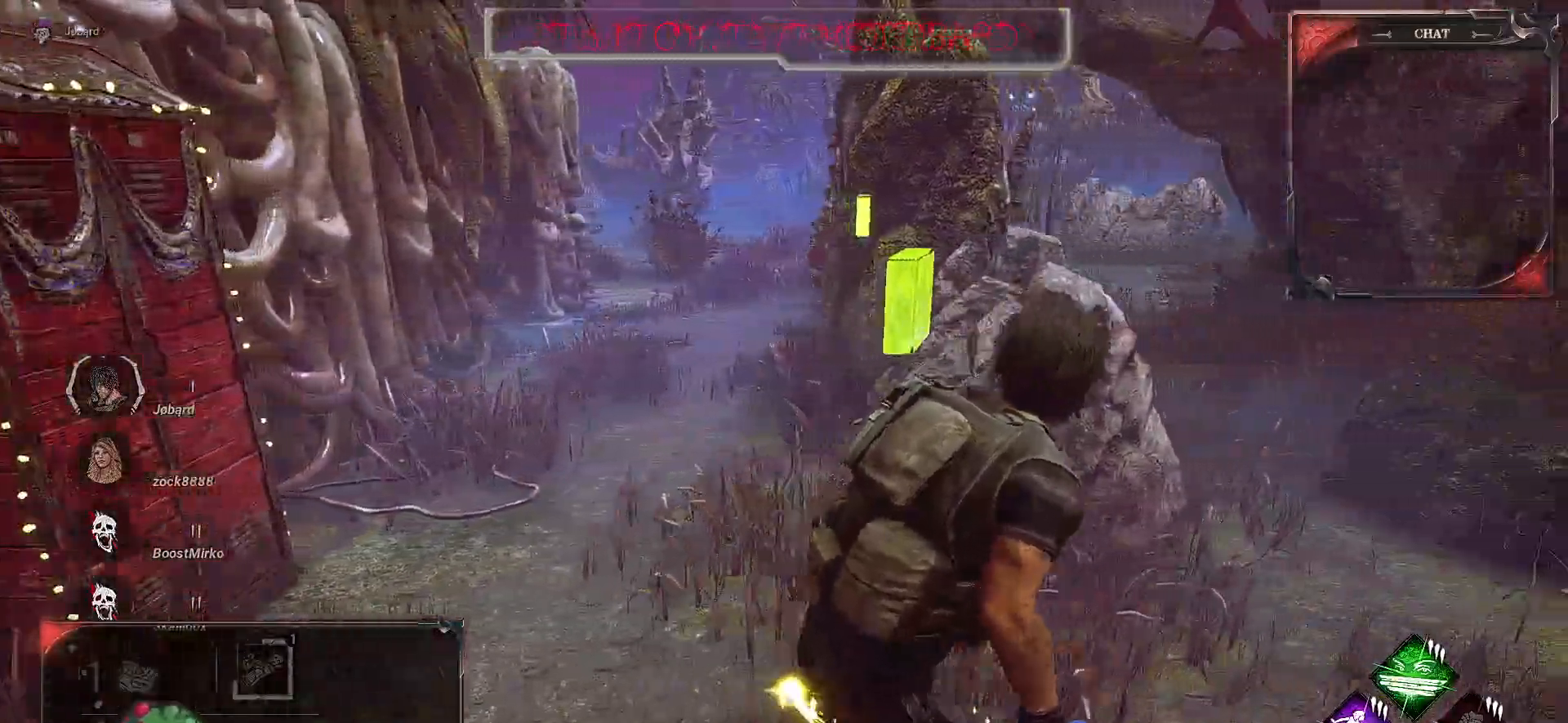
{"keys": ["d", "shift", "z"], "mouse": [], "events": [[333, "z", "down"]]}
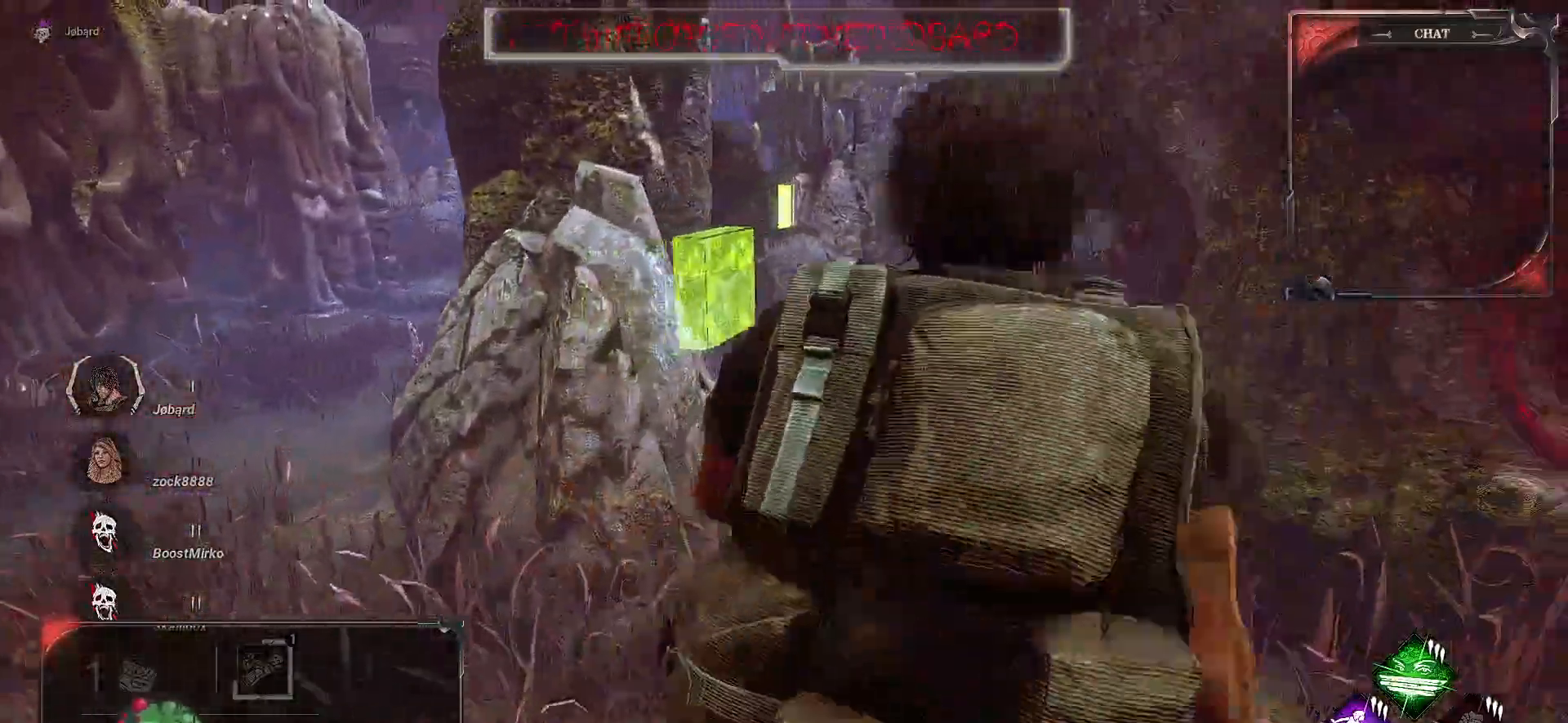
{"keys": ["d", "shift"], "mouse": [], "events": [[267, "z", "up"]]}
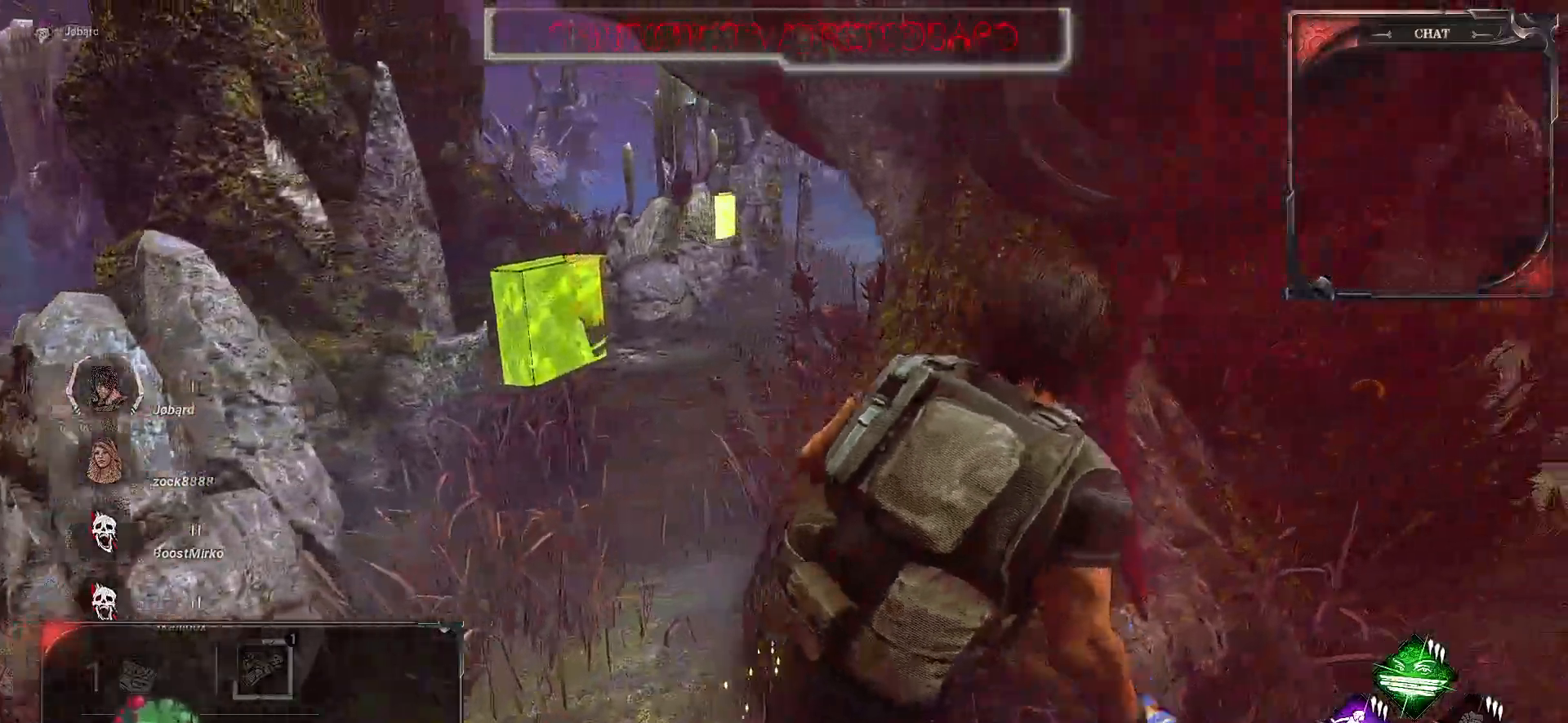
{"keys": ["d", "shift"], "mouse": [], "events": [[183, "z", "down"], [367, "z", "up"]]}
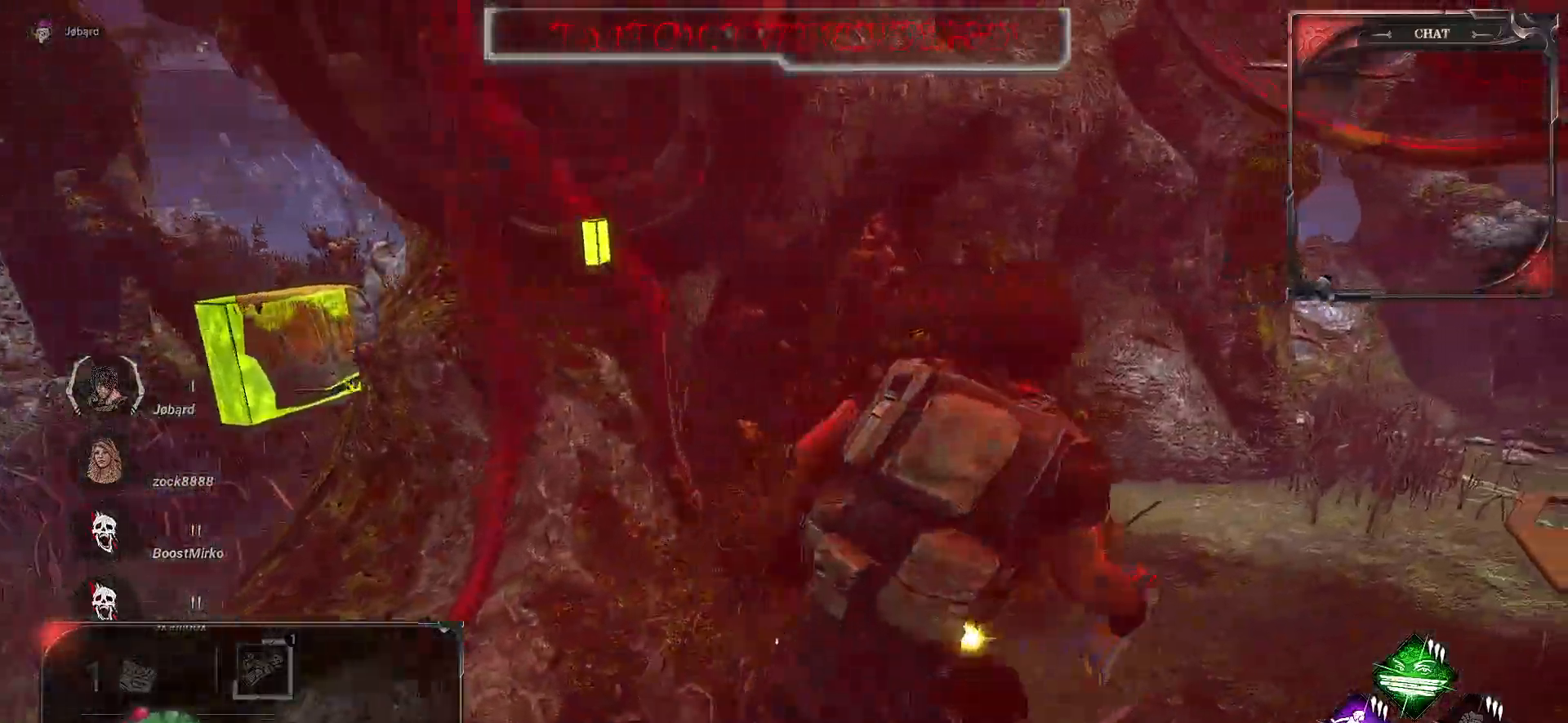
{"keys": ["d", "shift", "z"], "mouse": [], "events": [[267, "z", "down"]]}
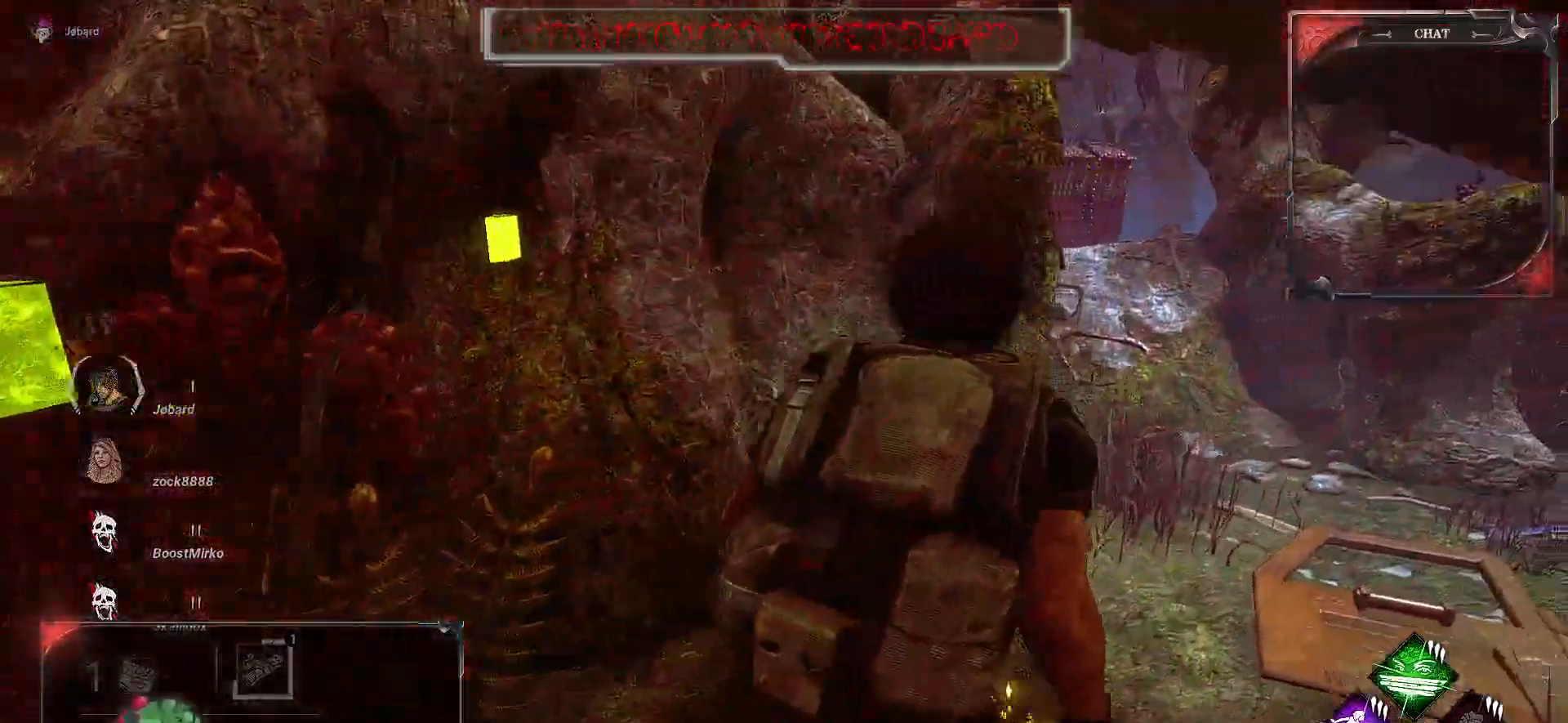
{"keys": ["d", "shift", "z"], "mouse": [], "events": [[33, "d", "up"], [417, "d", "down"]]}
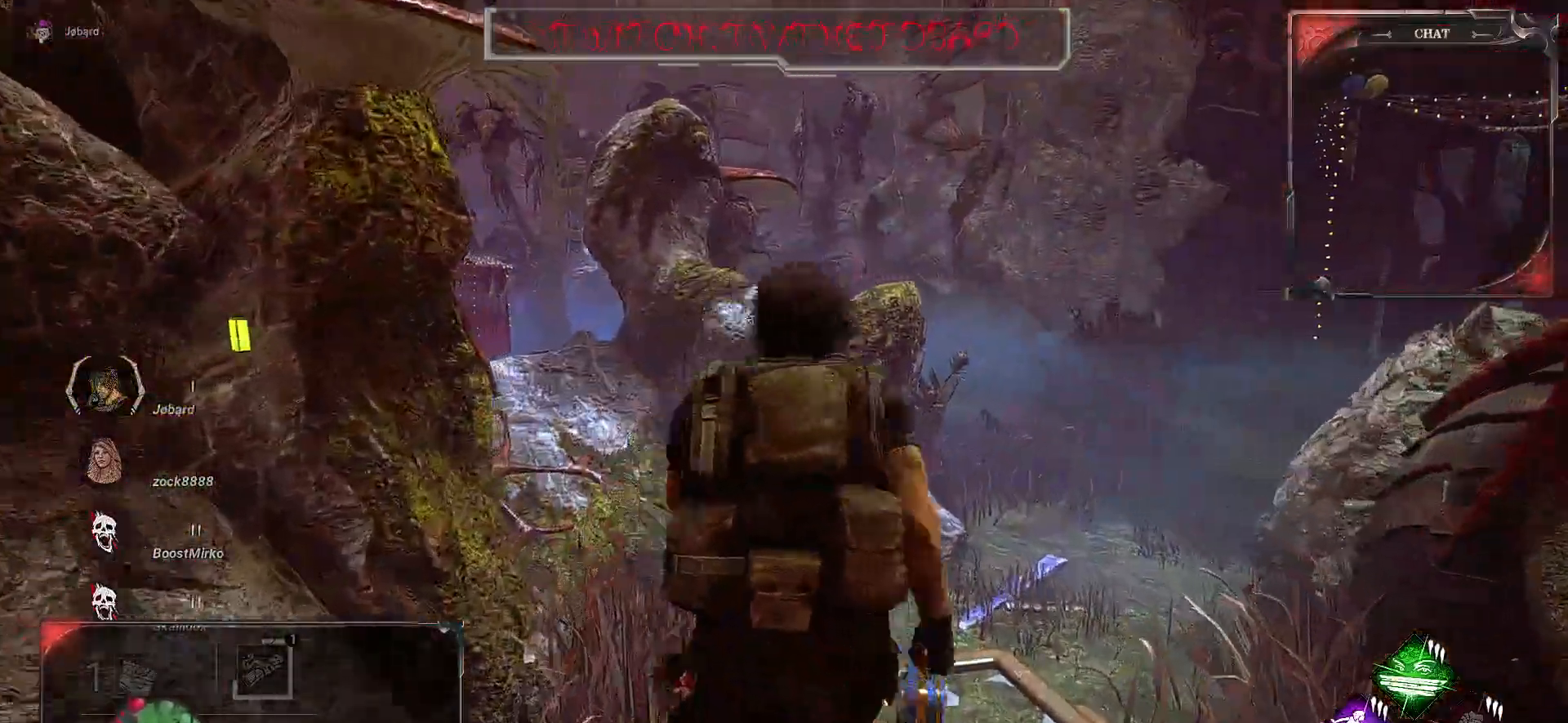
{"keys": ["d", "shift", "z"], "mouse": [], "events": []}
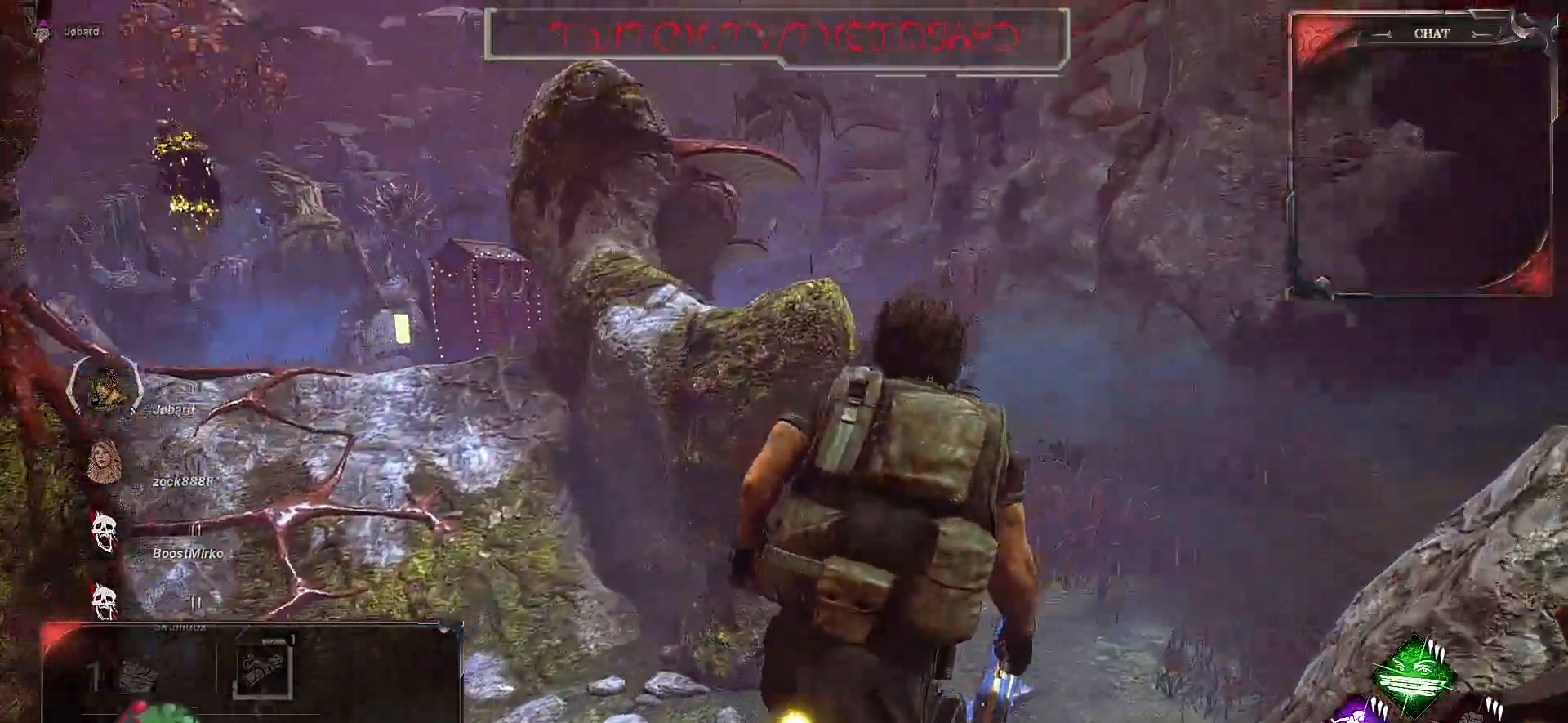
{"keys": ["d", "shift", "z"], "mouse": [], "events": []}
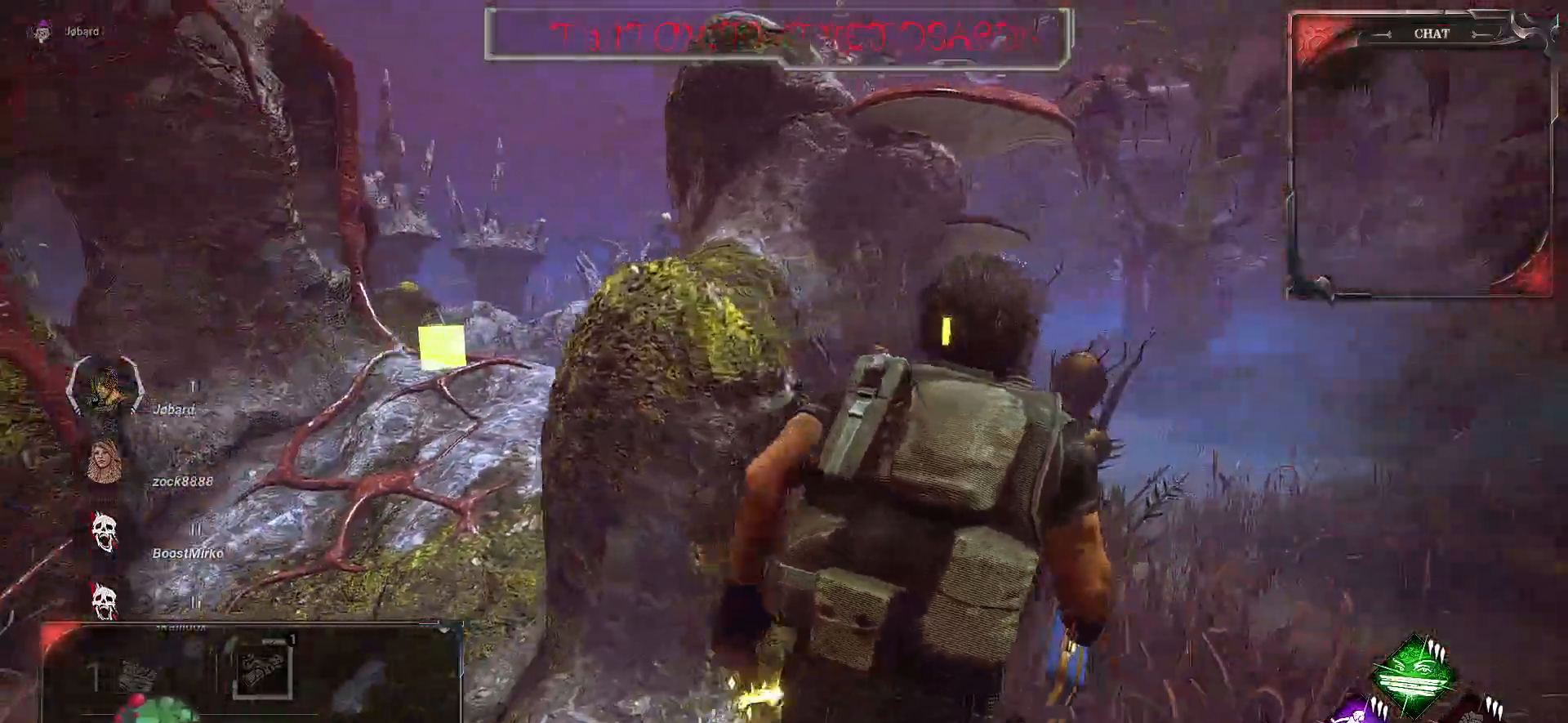
{"keys": ["d", "shift", "z"], "mouse": [], "events": []}
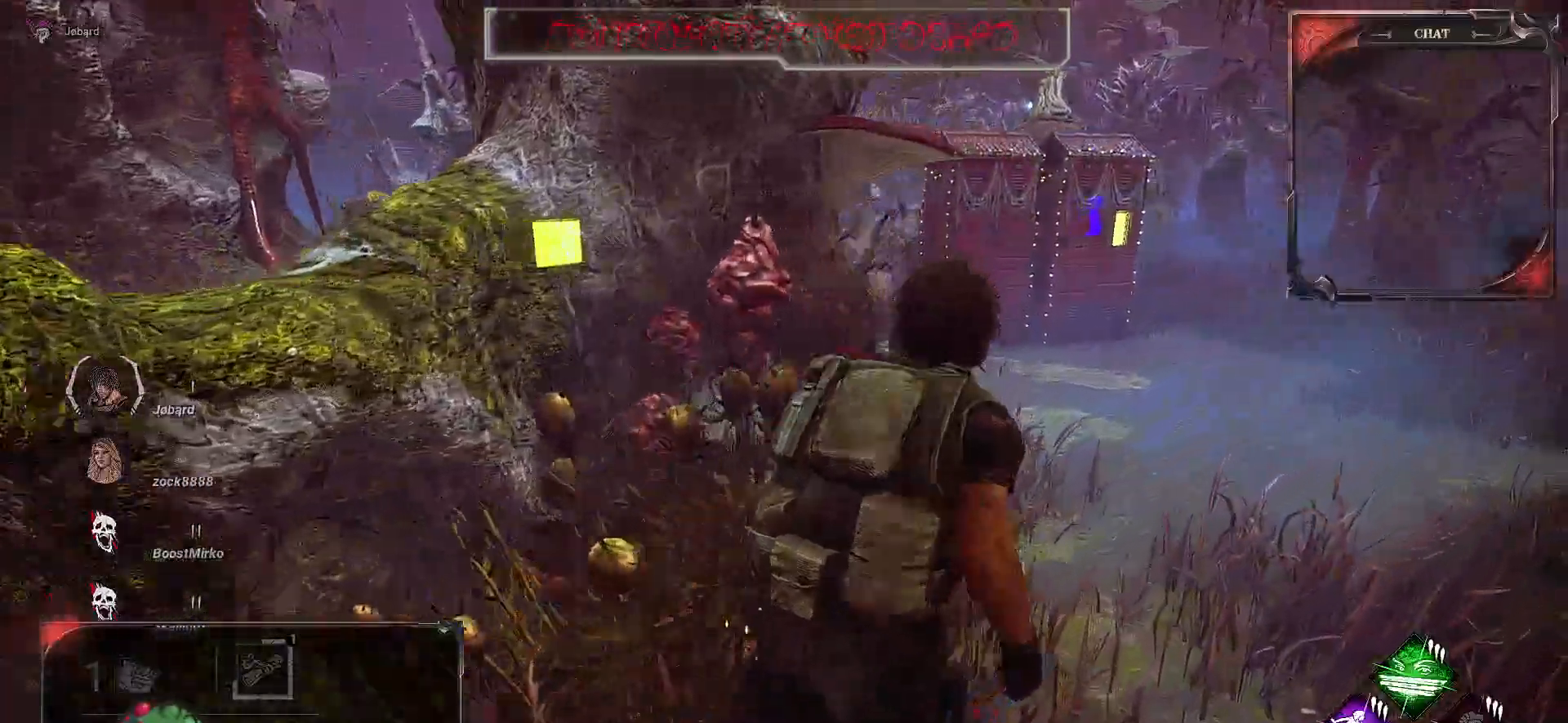
{"keys": ["d", "shift", "z"], "mouse": [], "events": []}
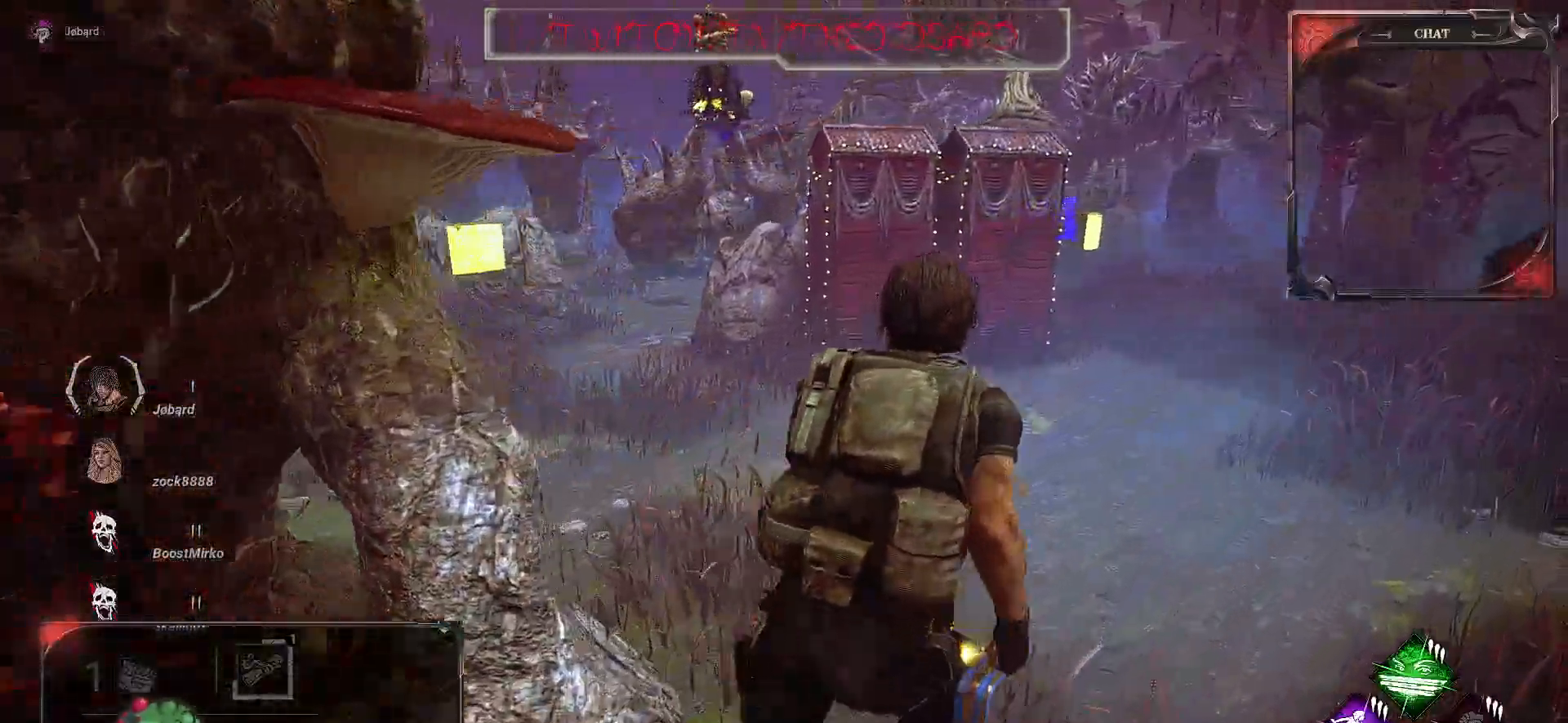
{"keys": ["shift", "z"], "mouse": [], "events": [[267, "d", "up"]]}
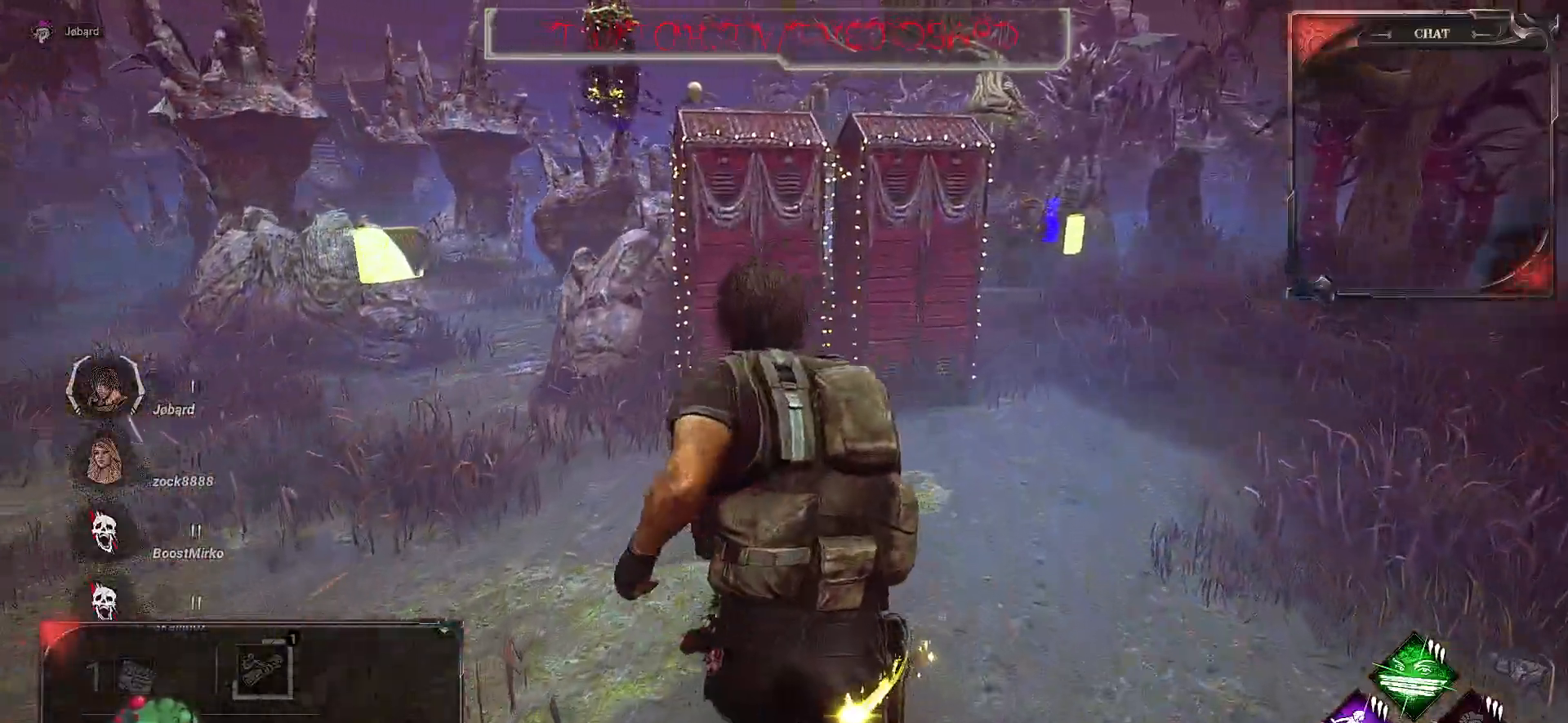
{"keys": ["d", "shift", "z"], "mouse": [], "events": [[300, "d", "down"]]}
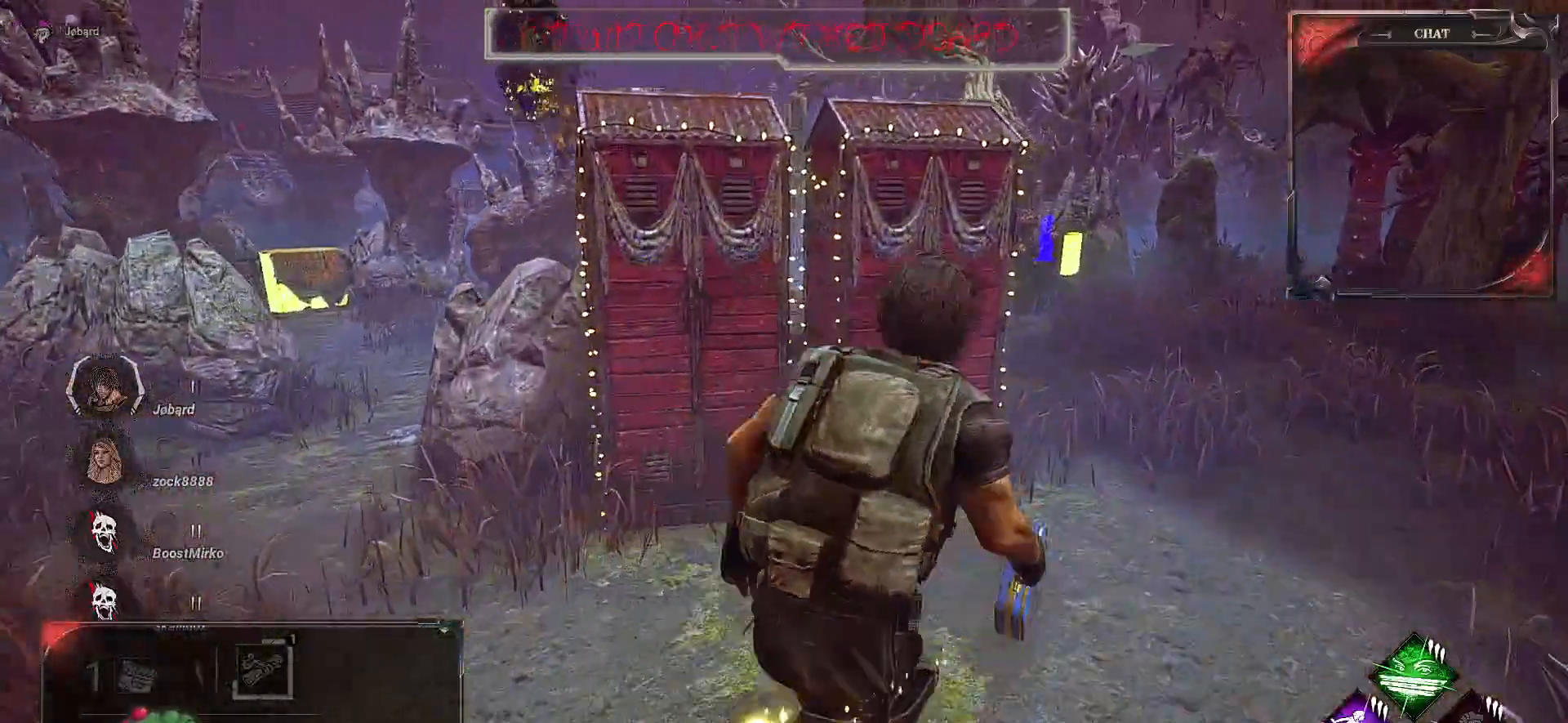
{"keys": ["d", "shift", "z"], "mouse": [], "events": []}
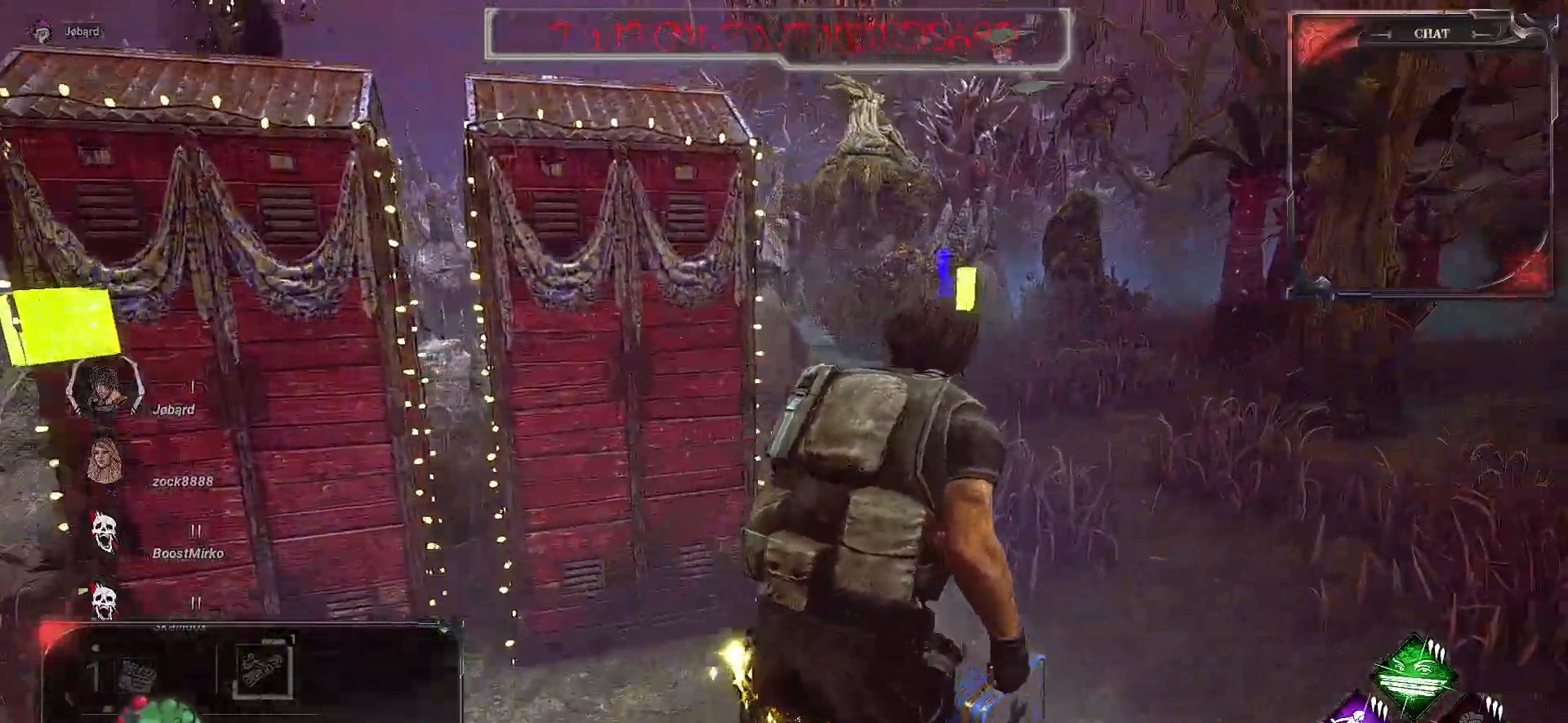
{"keys": ["d", "shift", "z"], "mouse": [], "events": []}
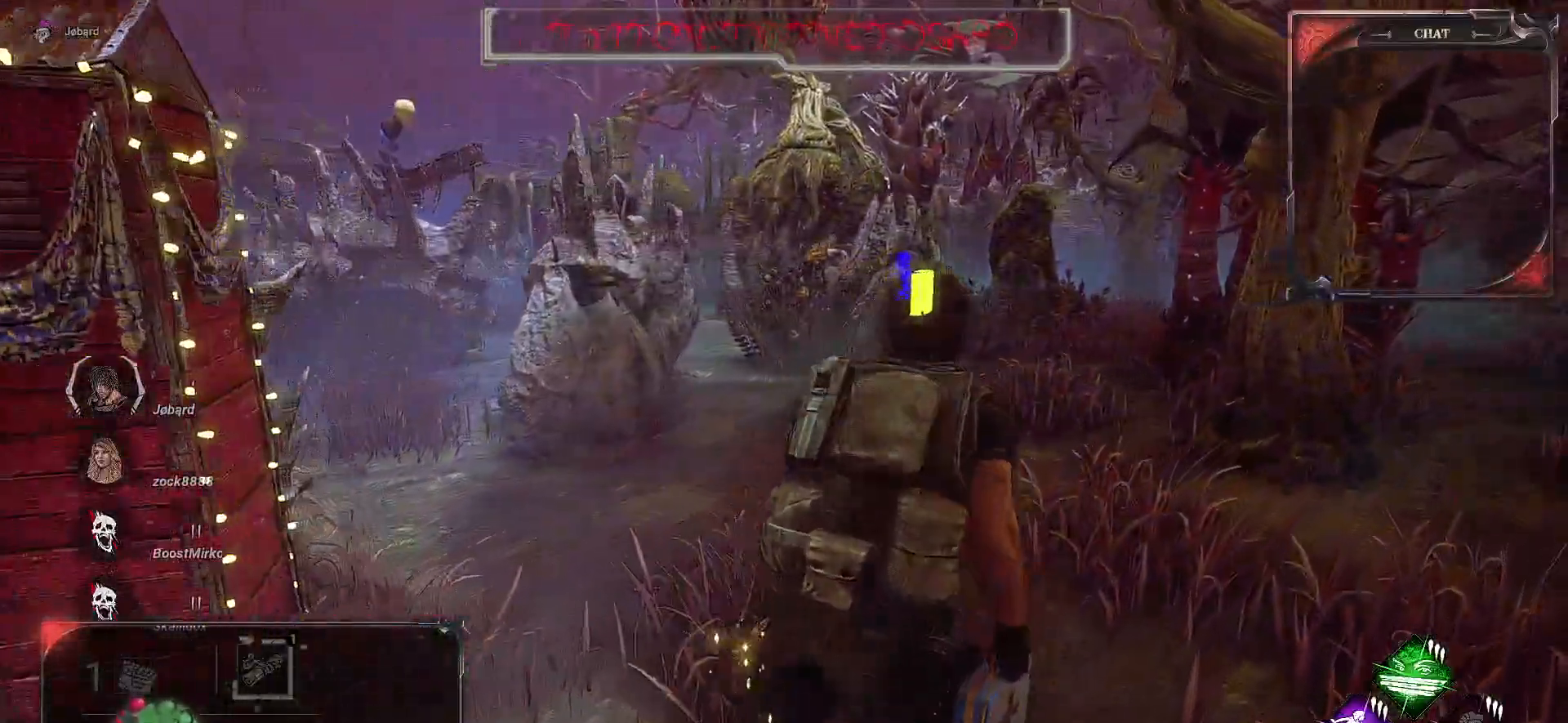
{"keys": ["shift", "z"], "mouse": [], "events": [[233, "d", "up"]]}
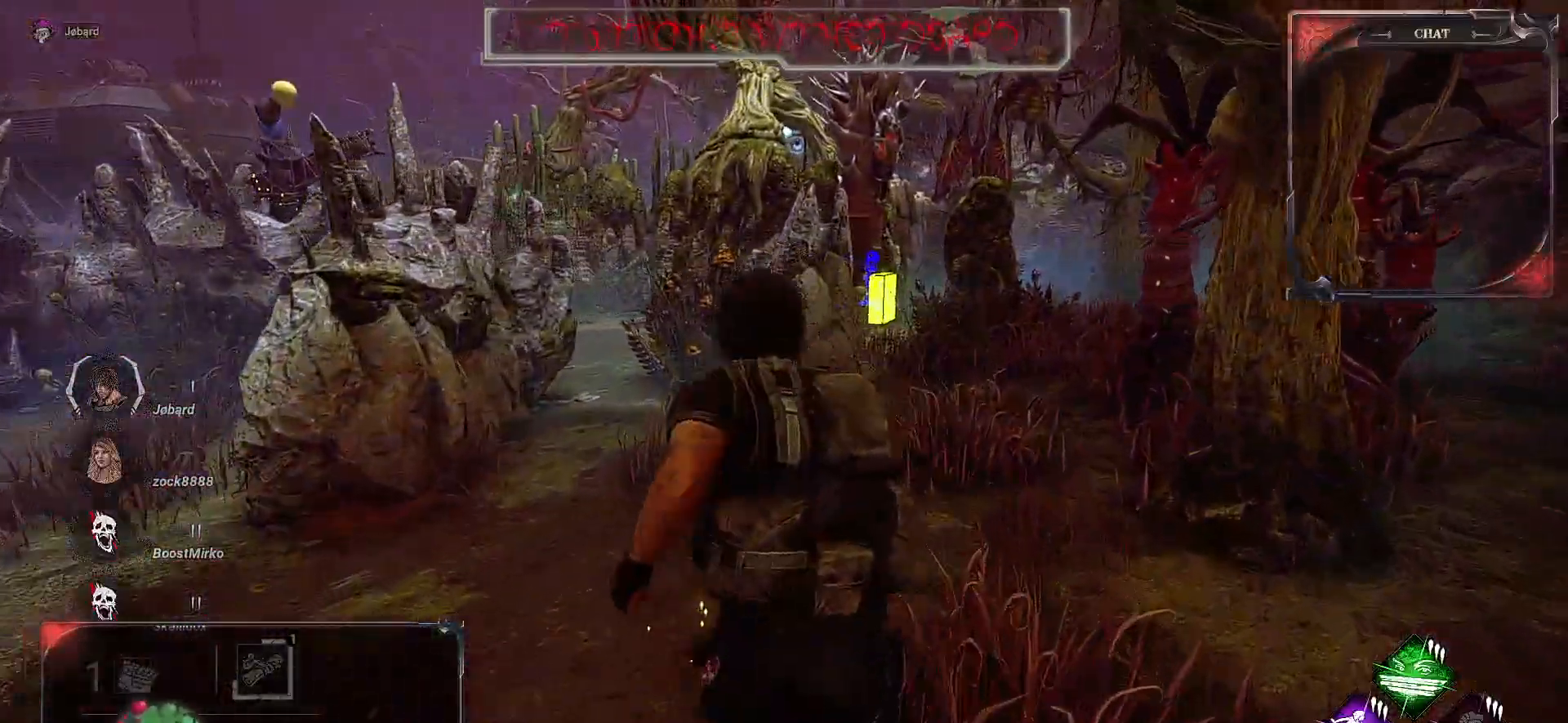
{"keys": ["shift", "z"], "mouse": [], "events": []}
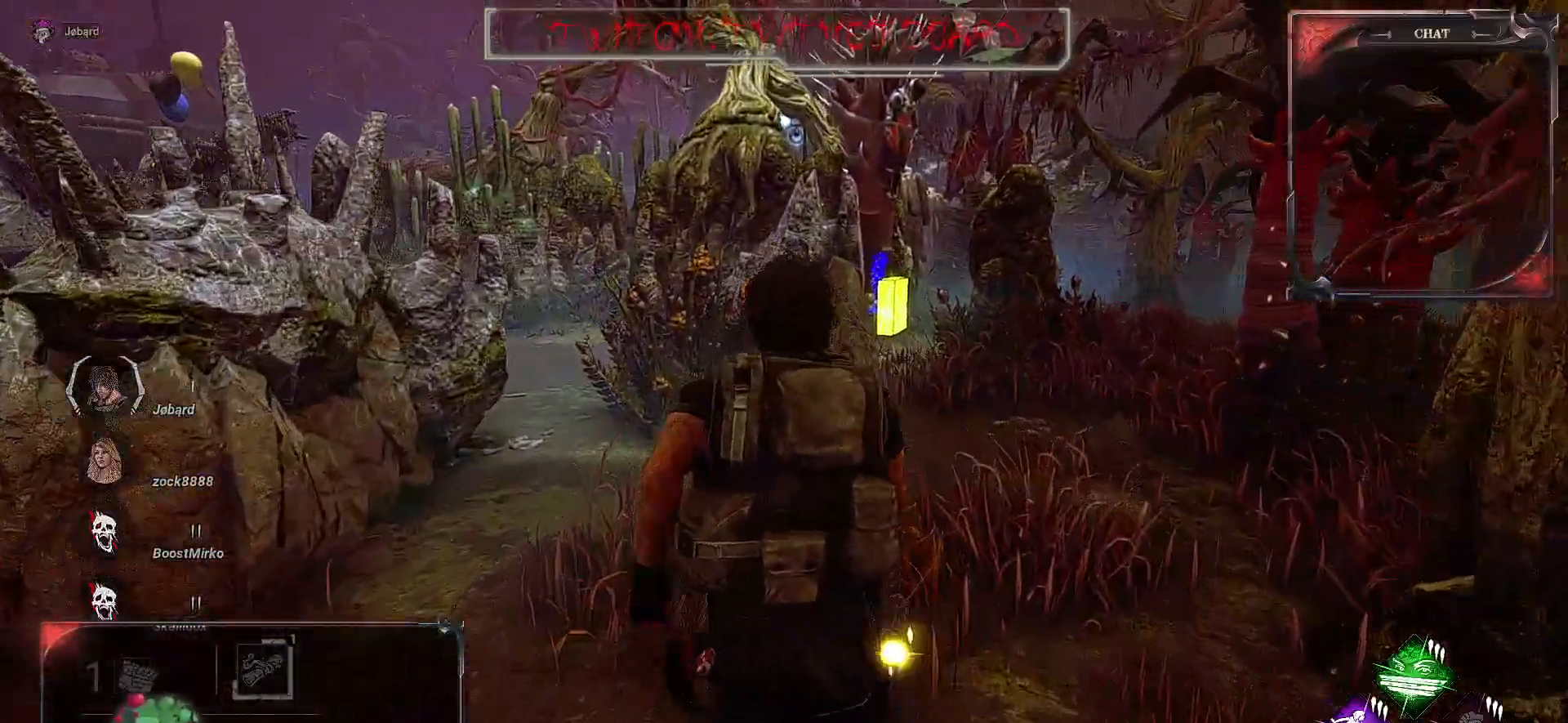
{"keys": ["d", "shift", "z"], "mouse": [], "events": [[417, "d", "down"]]}
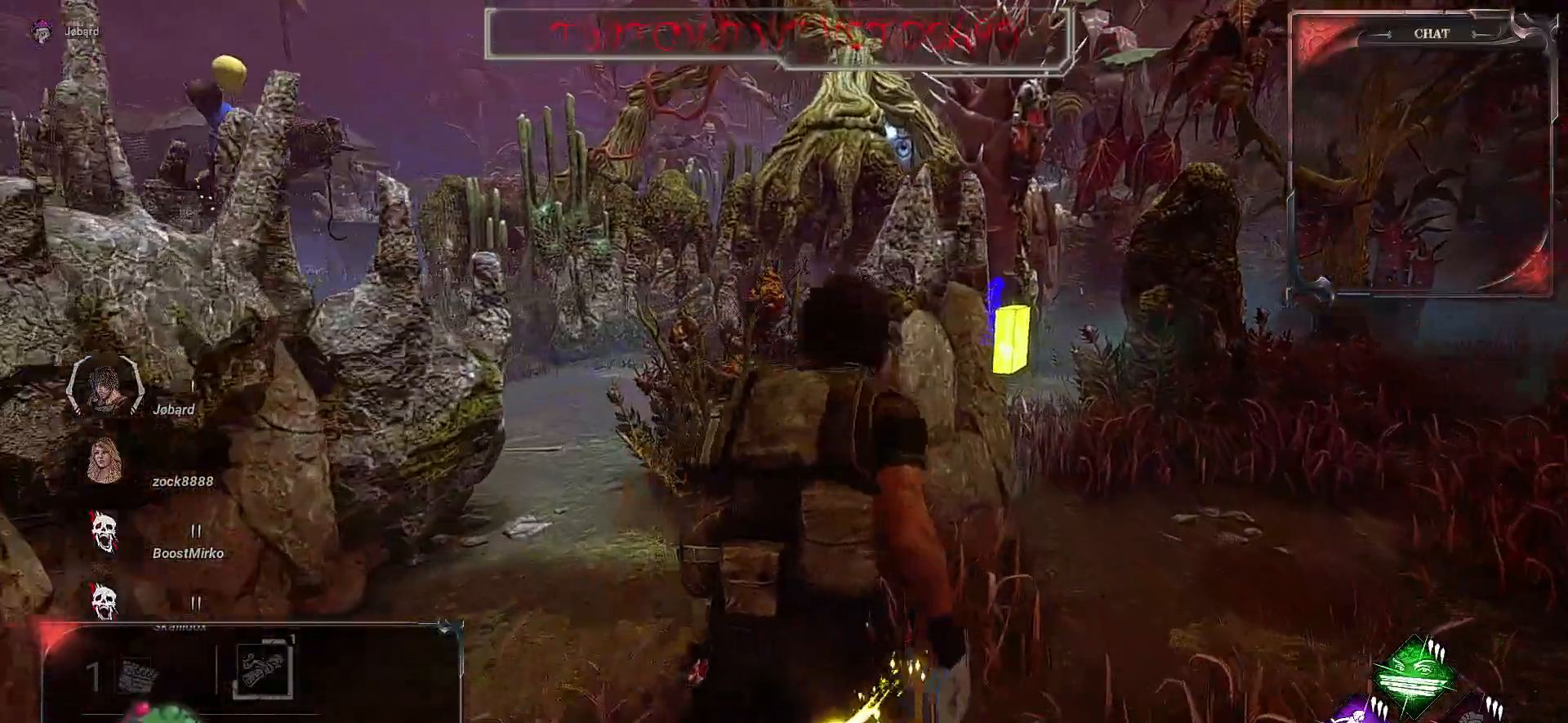
{"keys": ["d", "shift", "z"], "mouse": [], "events": []}
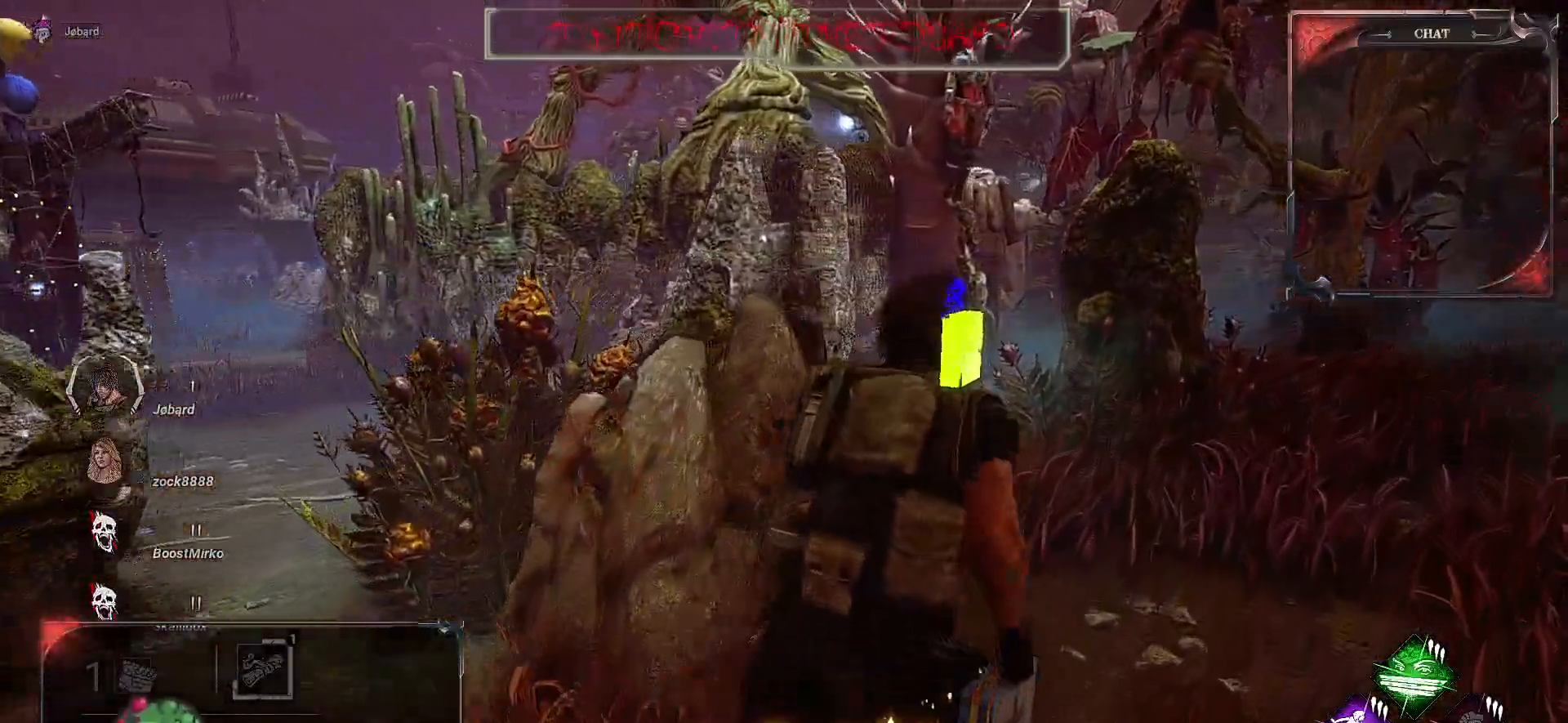
{"keys": ["d", "shift", "z"], "mouse": [], "events": []}
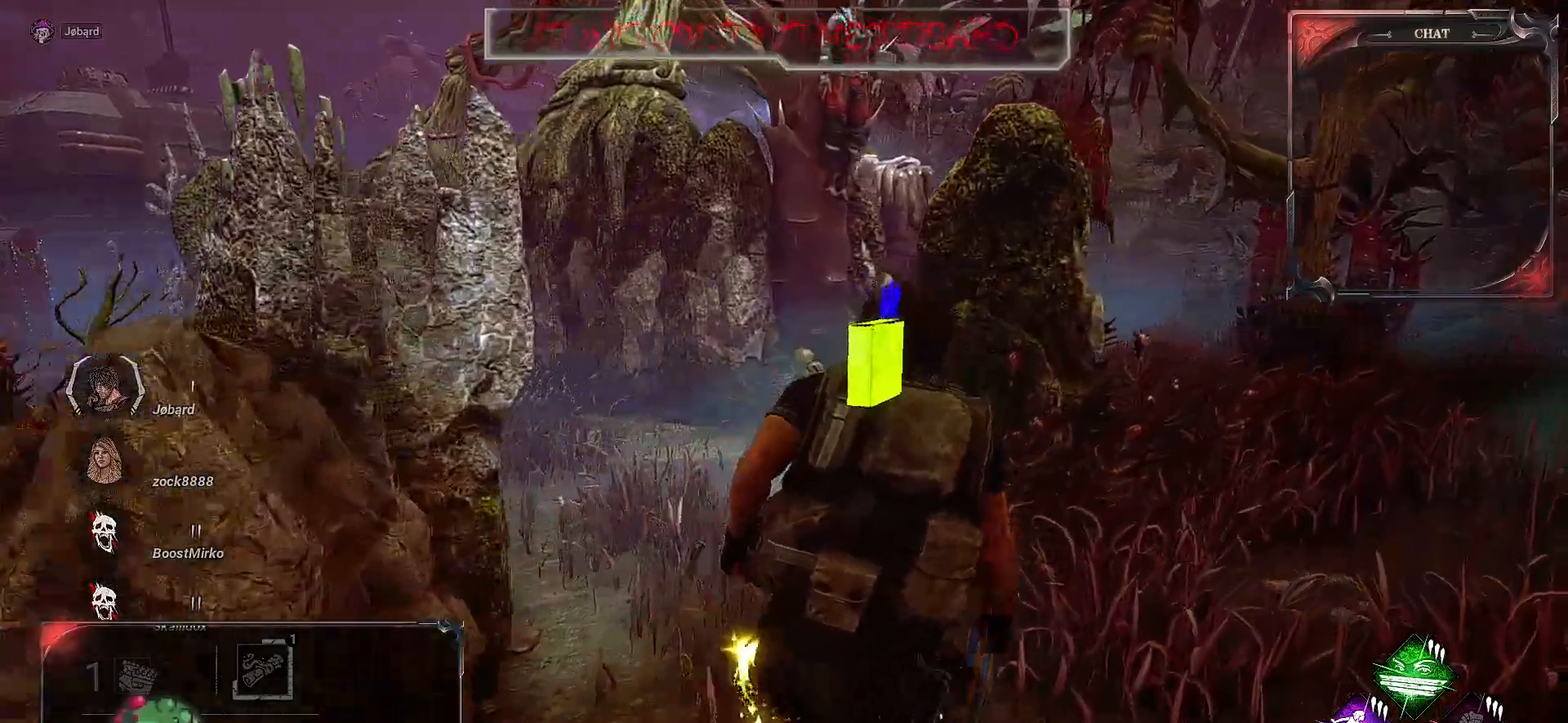
{"keys": ["d", "shift", "z"], "mouse": [], "events": []}
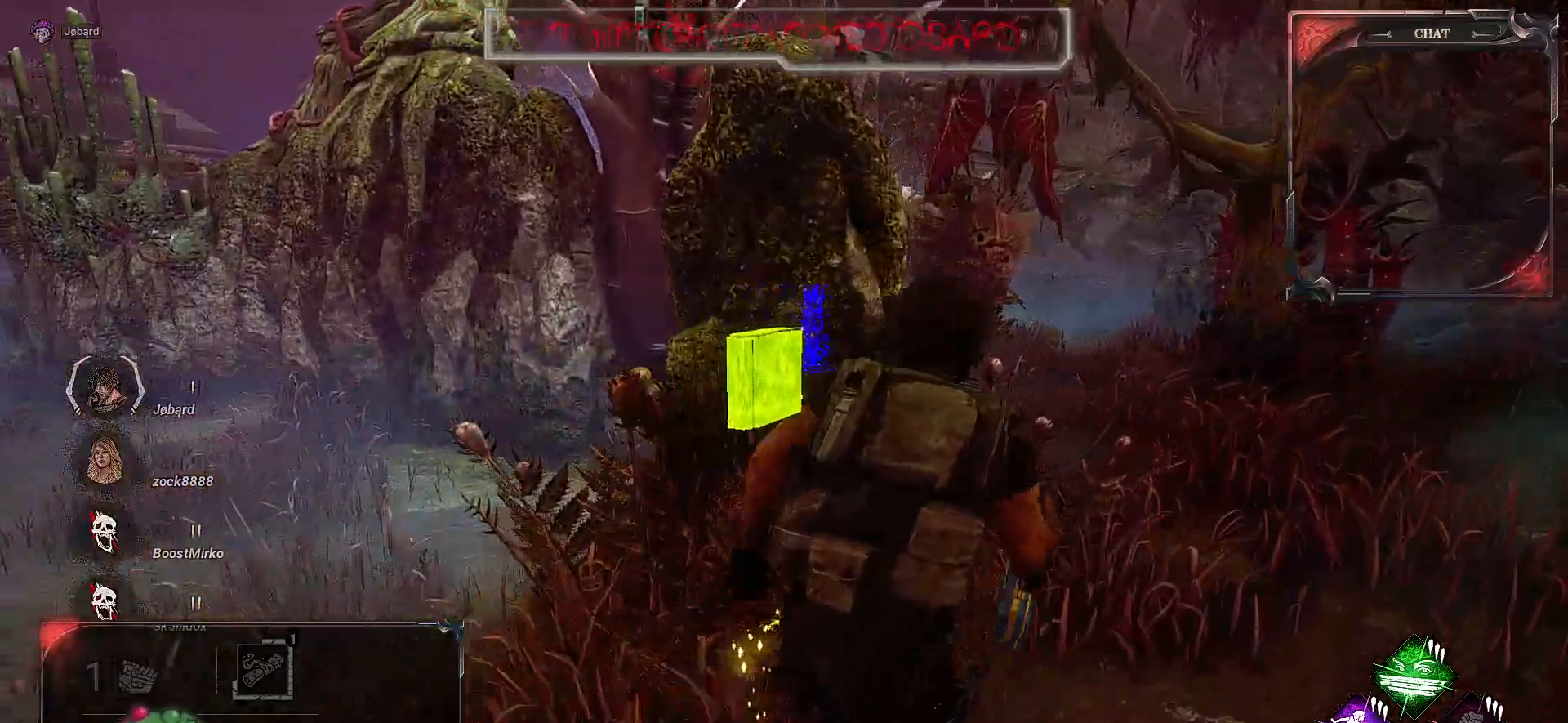
{"keys": ["d", "shift", "z"], "mouse": [], "events": []}
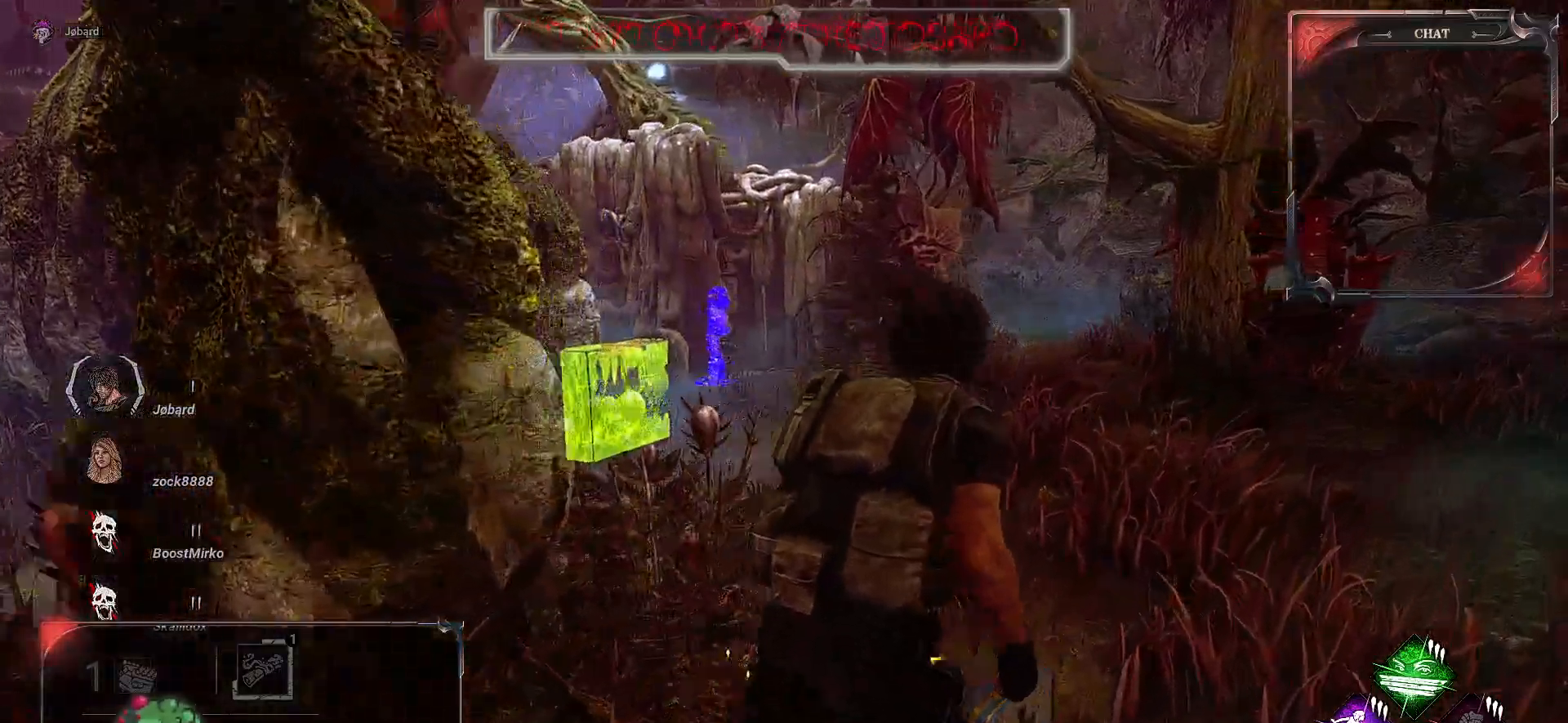
{"keys": ["shift", "z"], "mouse": [], "events": [[83, "d", "up"]]}
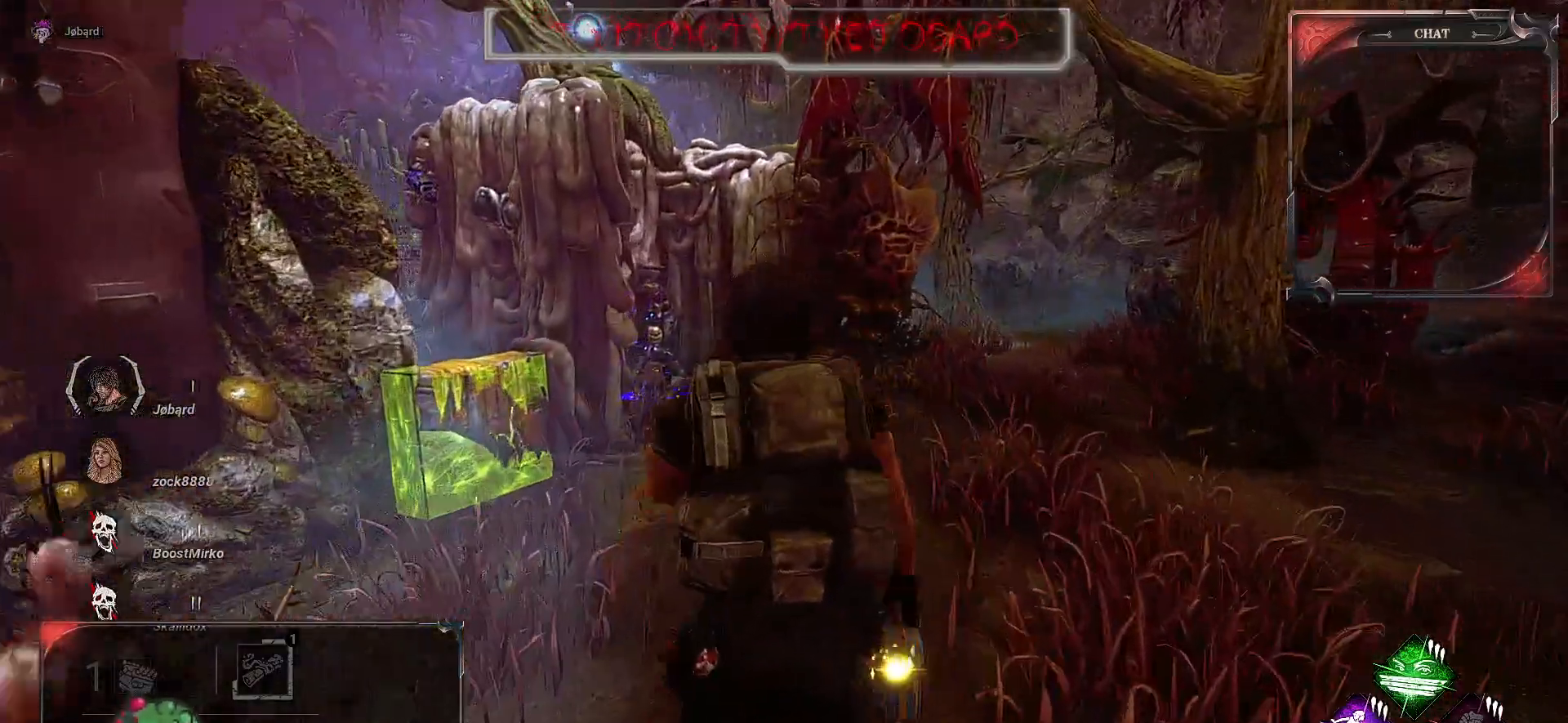
{"keys": ["d", "shift", "z"], "mouse": [], "events": [[367, "d", "down"]]}
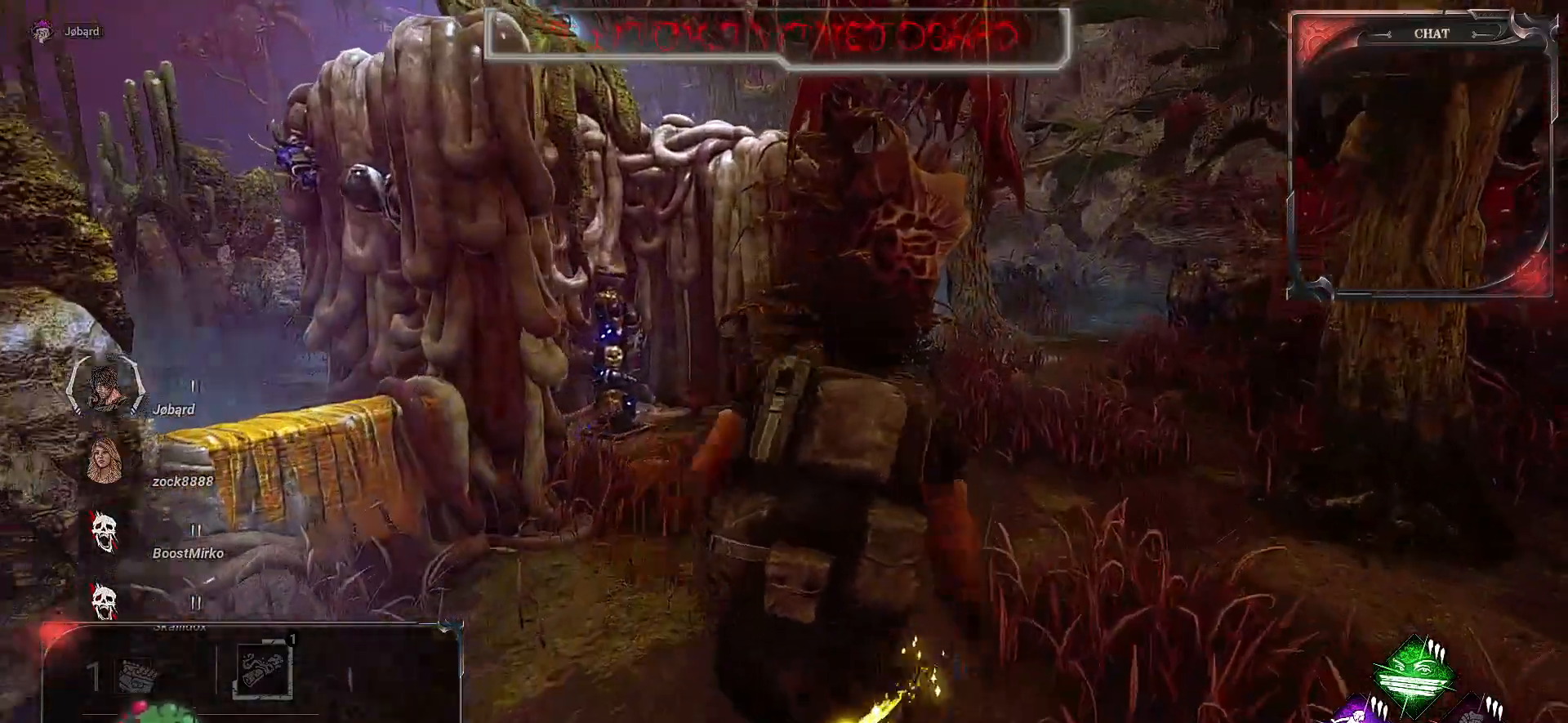
{"keys": ["shift", "z"], "mouse": [], "events": [[83, "d", "up"]]}